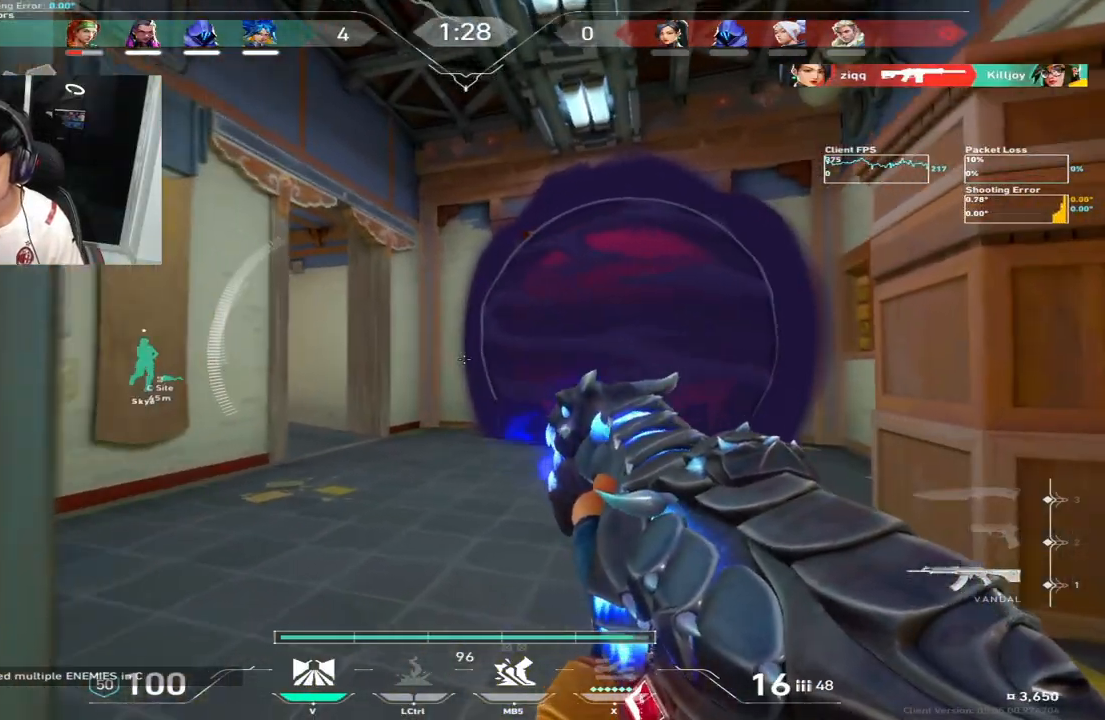
Gameplay with keyboard; each line is a JSON object with the keys held at the frame after it. "events" lists presses ("down") and releases ("up") of "a", "c", "ctrl", "d", "e", "f", "q", "r", "s", "shift", "space", "tab", "w", "x" and "z" between this image and that frame as [ms after this image, input, new state], when the widget could be followed in between. No other keys are recorded. Mouse input is not recorded.
{"keys": ["d", "w"]}
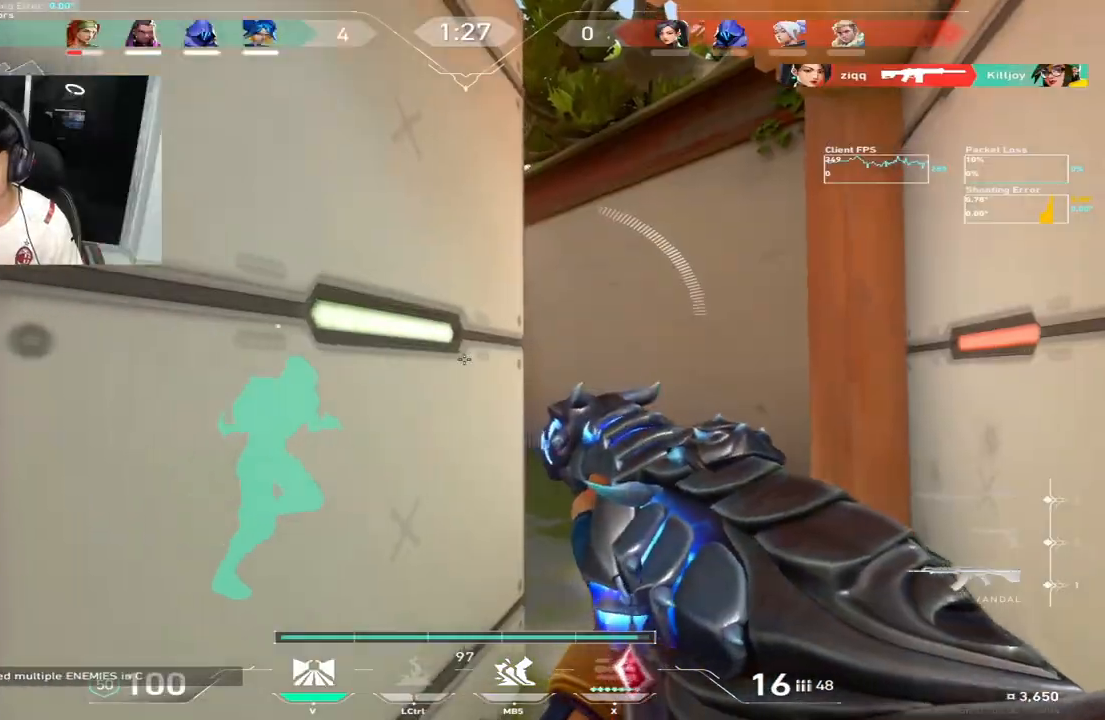
{"keys": ["d", "w"]}
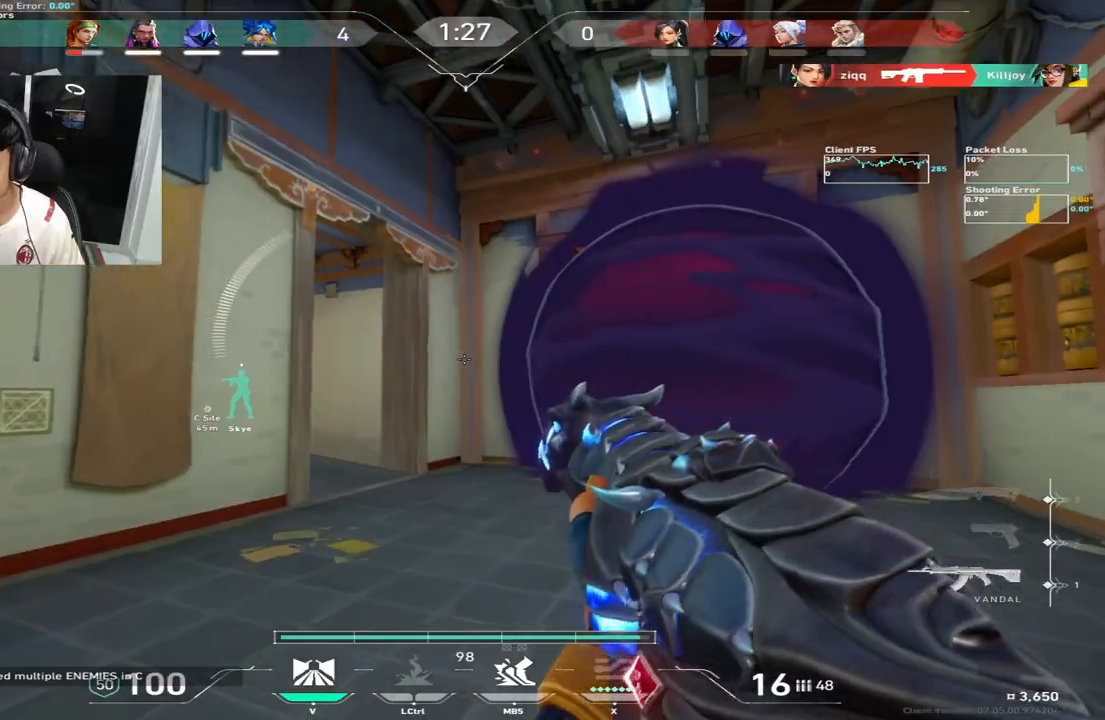
{"keys": ["w"], "events": [[300, "d", "up"]]}
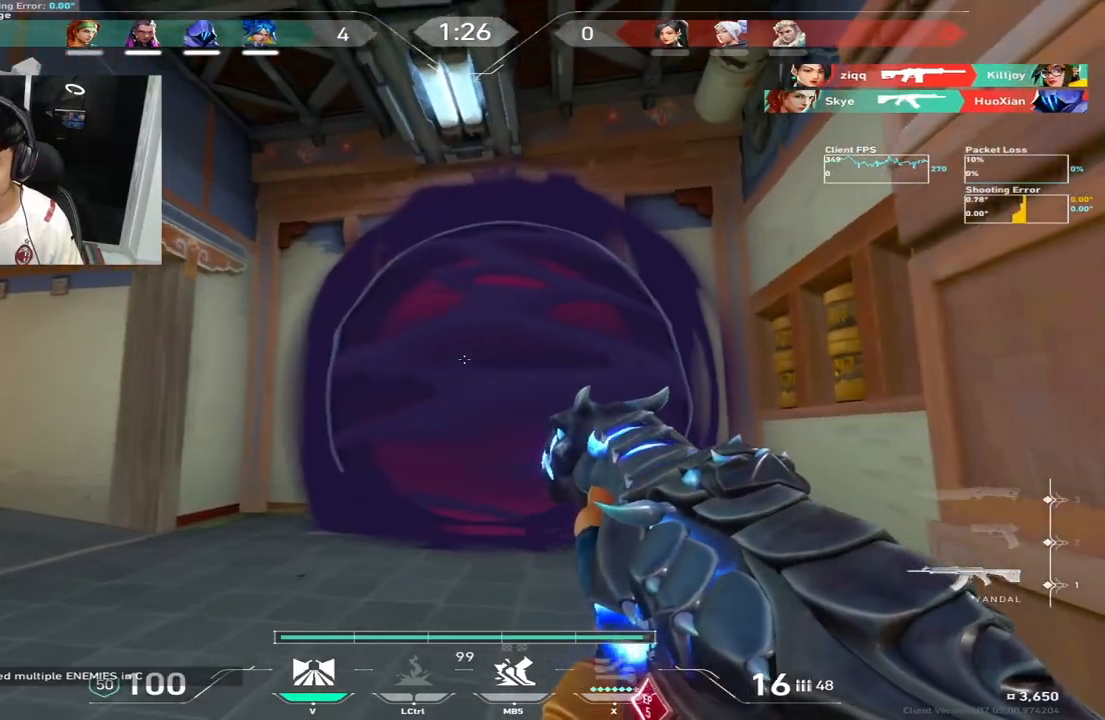
{"keys": ["w"], "events": [[67, "a", "down"], [200, "a", "up"]]}
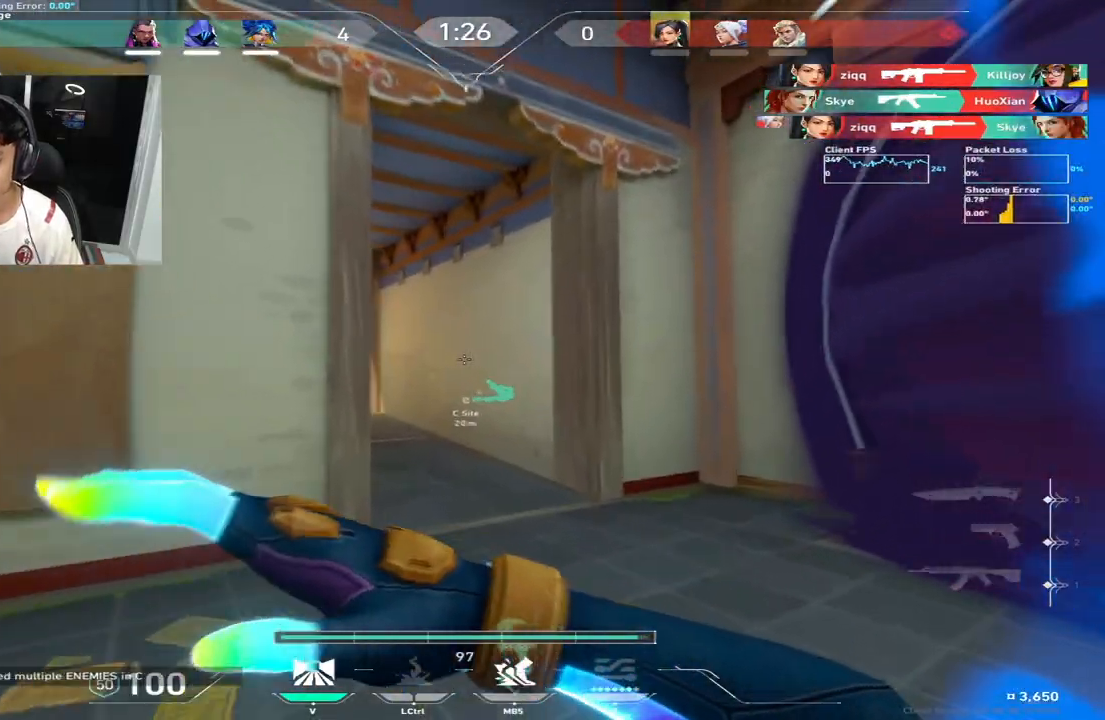
{"keys": ["d", "w"], "events": [[217, "q", "down"], [317, "q", "up"], [433, "d", "down"]]}
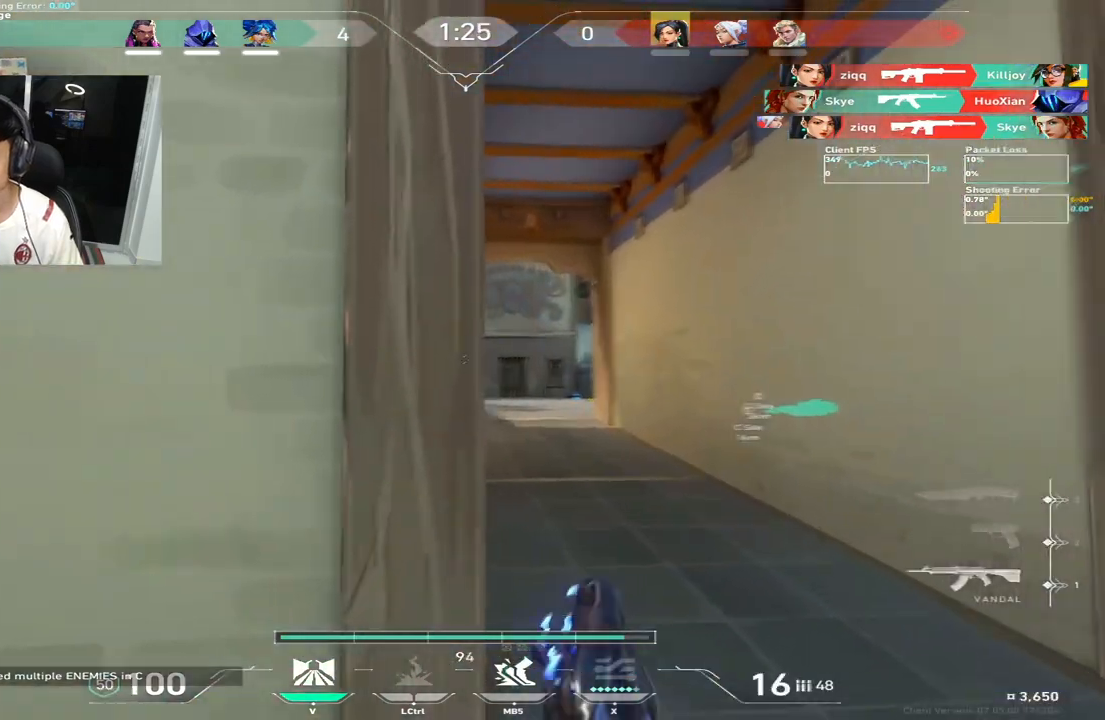
{"keys": ["a"], "events": [[33, "w", "up"], [450, "a", "down"], [450, "d", "up"]]}
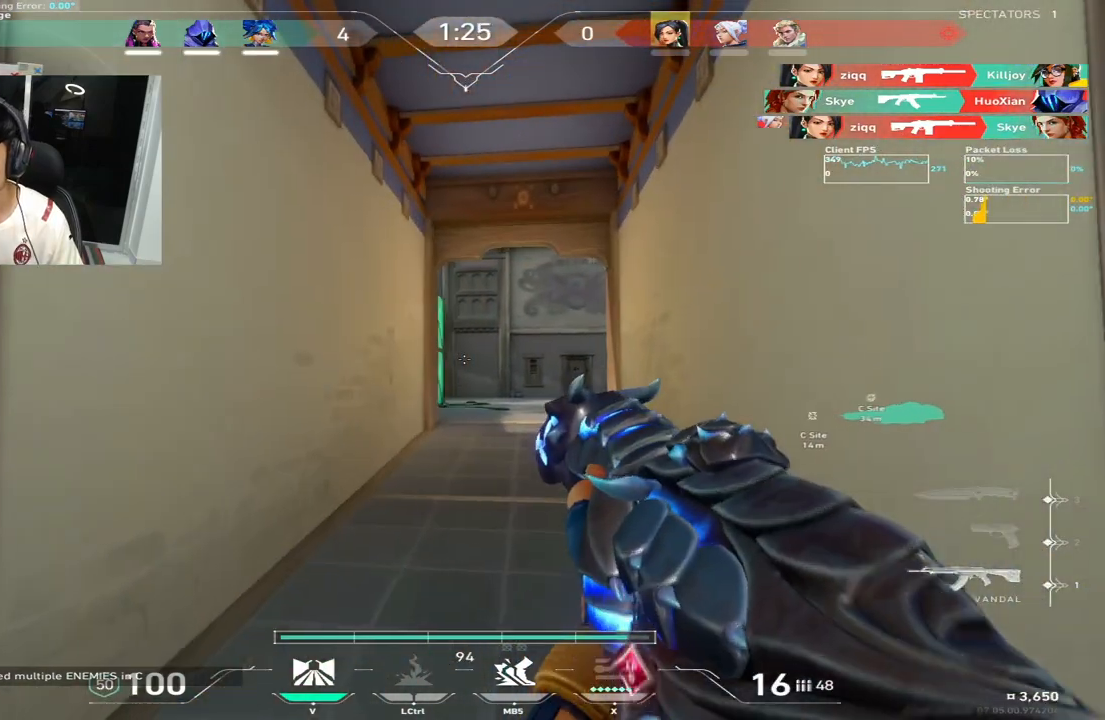
{"keys": [], "events": [[83, "d", "down"], [100, "a", "up"], [250, "d", "up"]]}
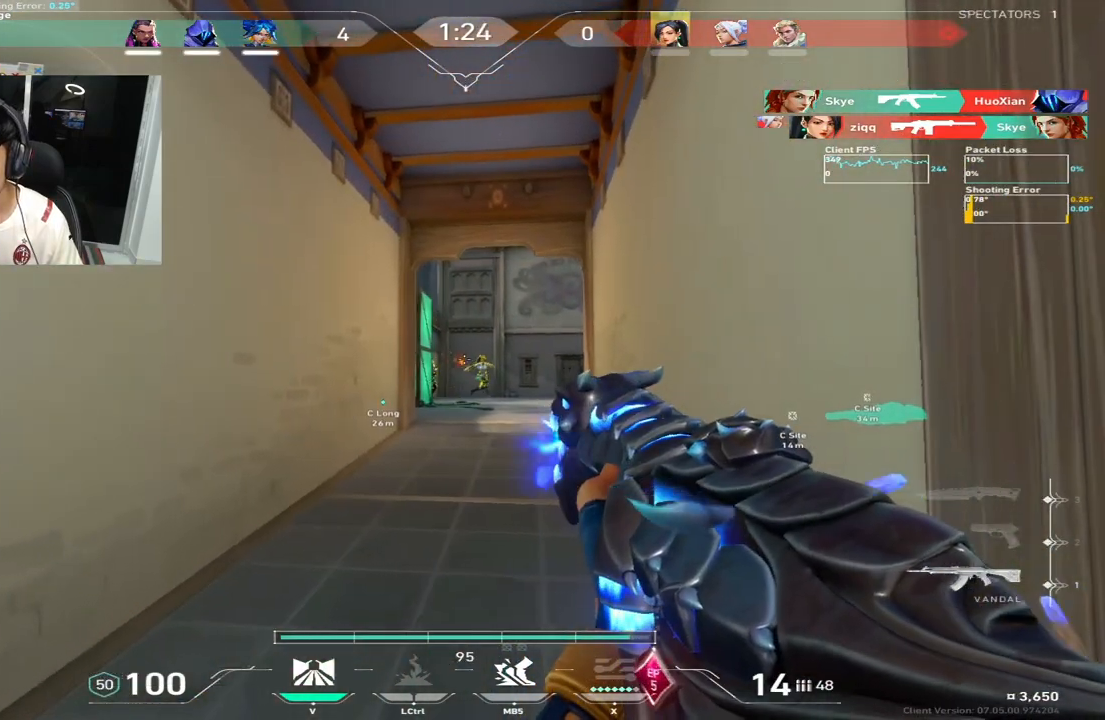
{"keys": ["a"], "events": [[100, "a", "down"]]}
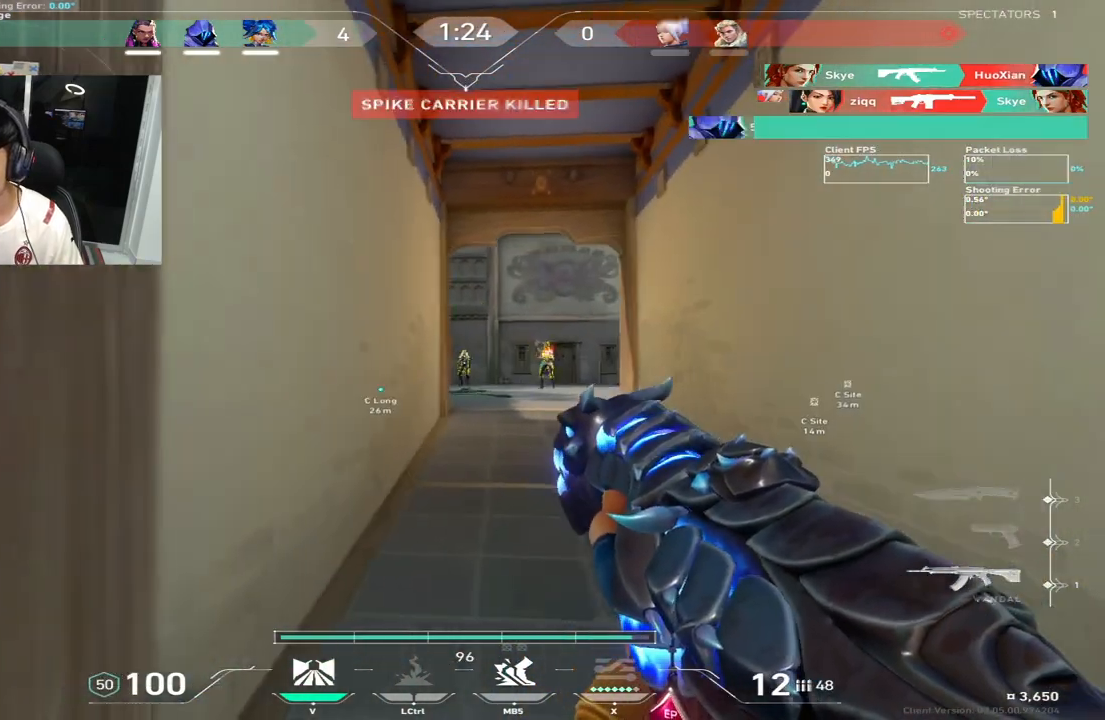
{"keys": [], "events": [[100, "a", "up"], [283, "a", "down"], [500, "a", "up"]]}
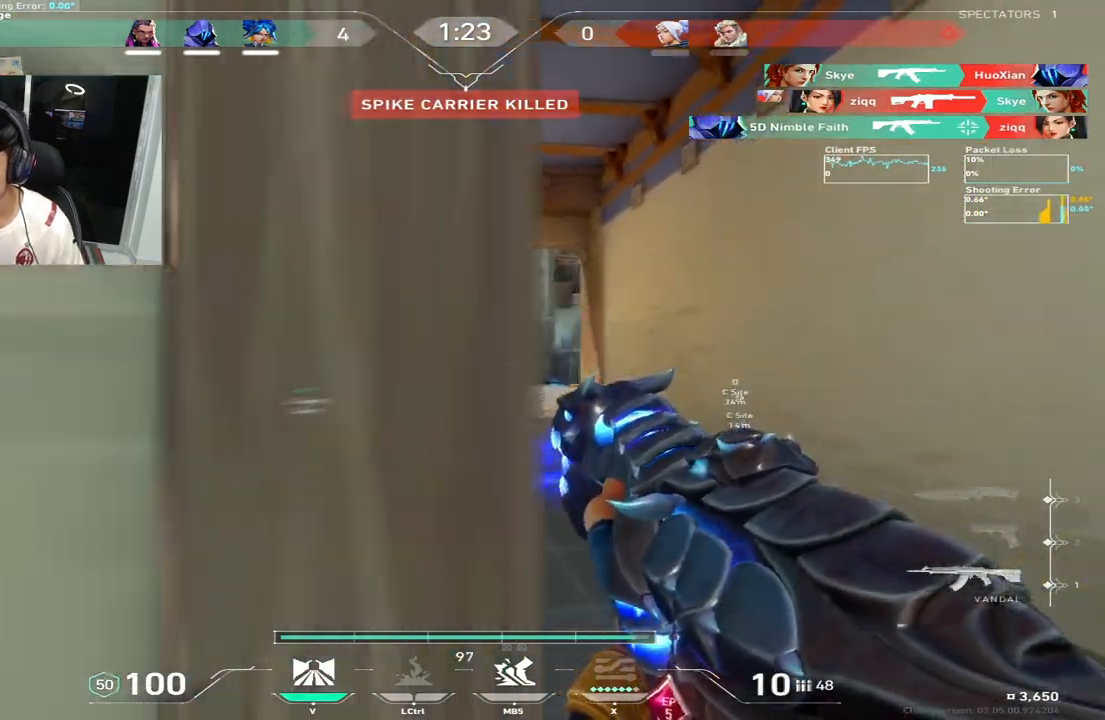
{"keys": ["d"], "events": [[17, "d", "down"]]}
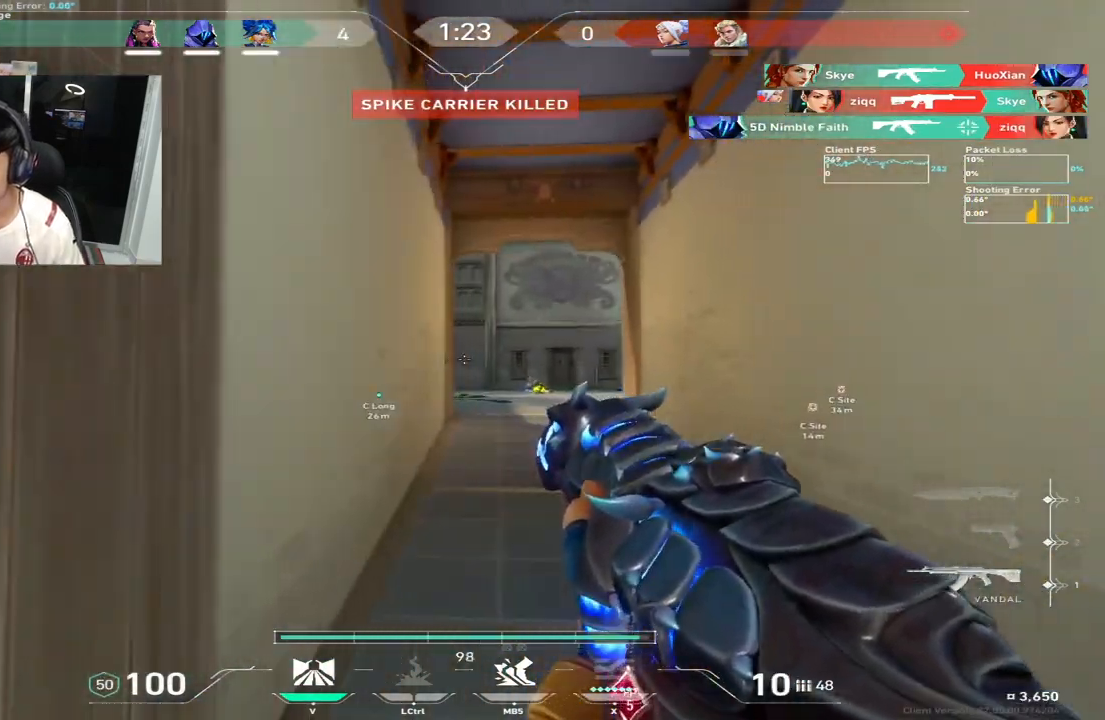
{"keys": [], "events": [[317, "d", "up"]]}
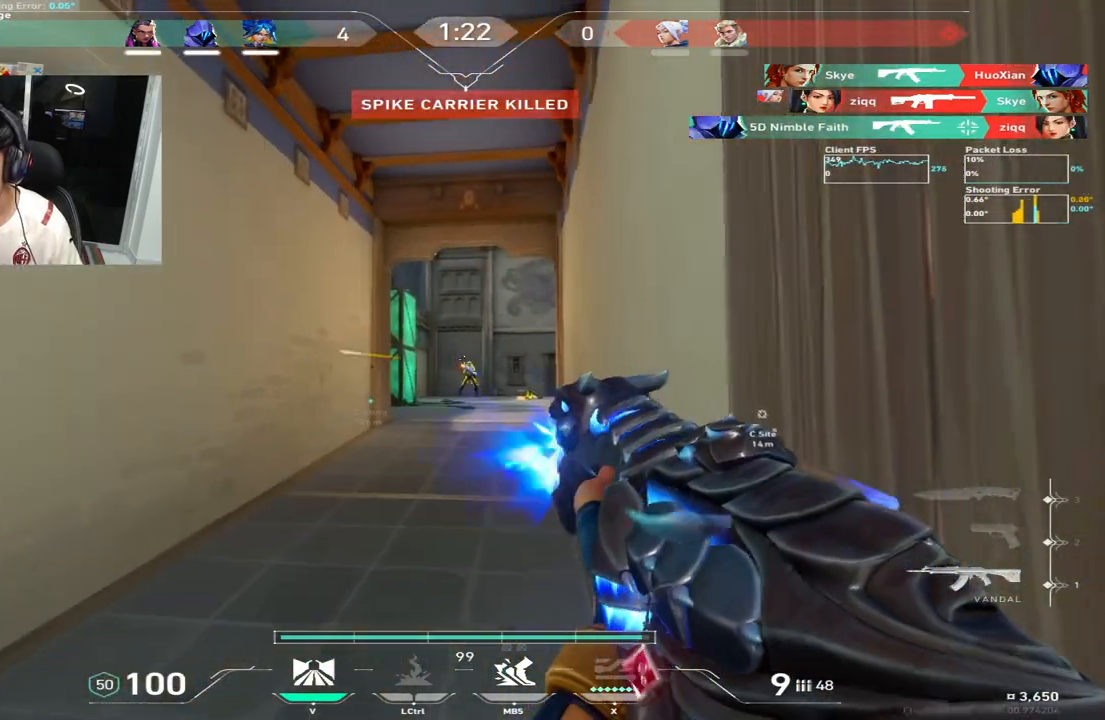
{"keys": ["c"], "events": [[100, "c", "down"]]}
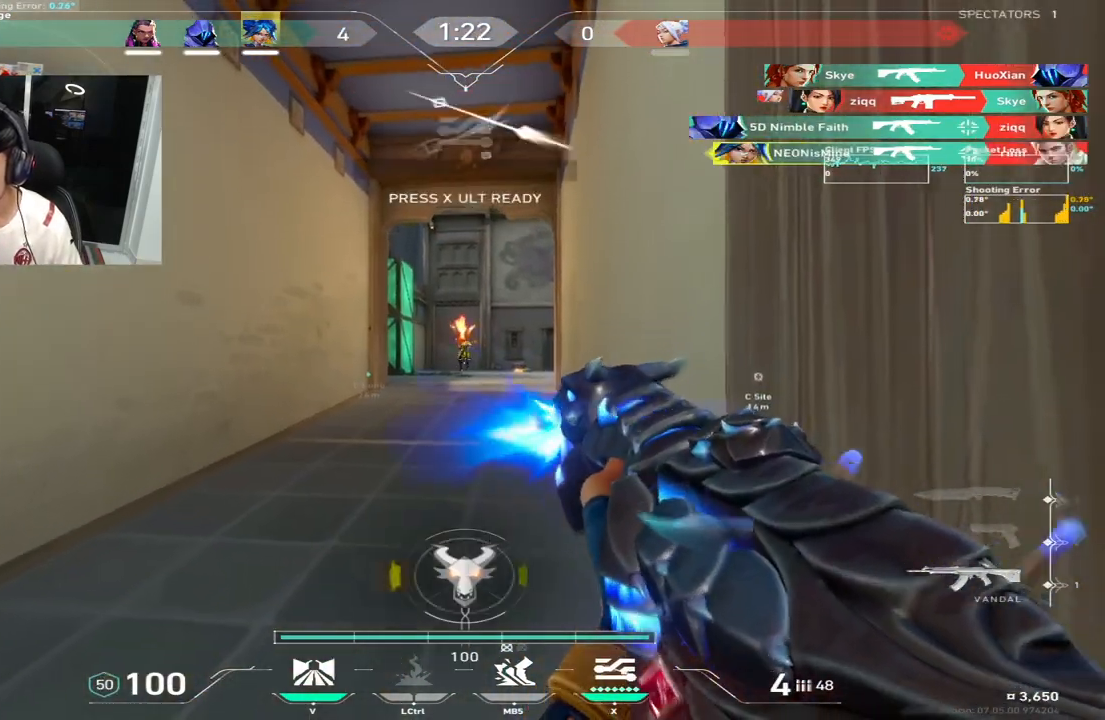
{"keys": ["a"]}
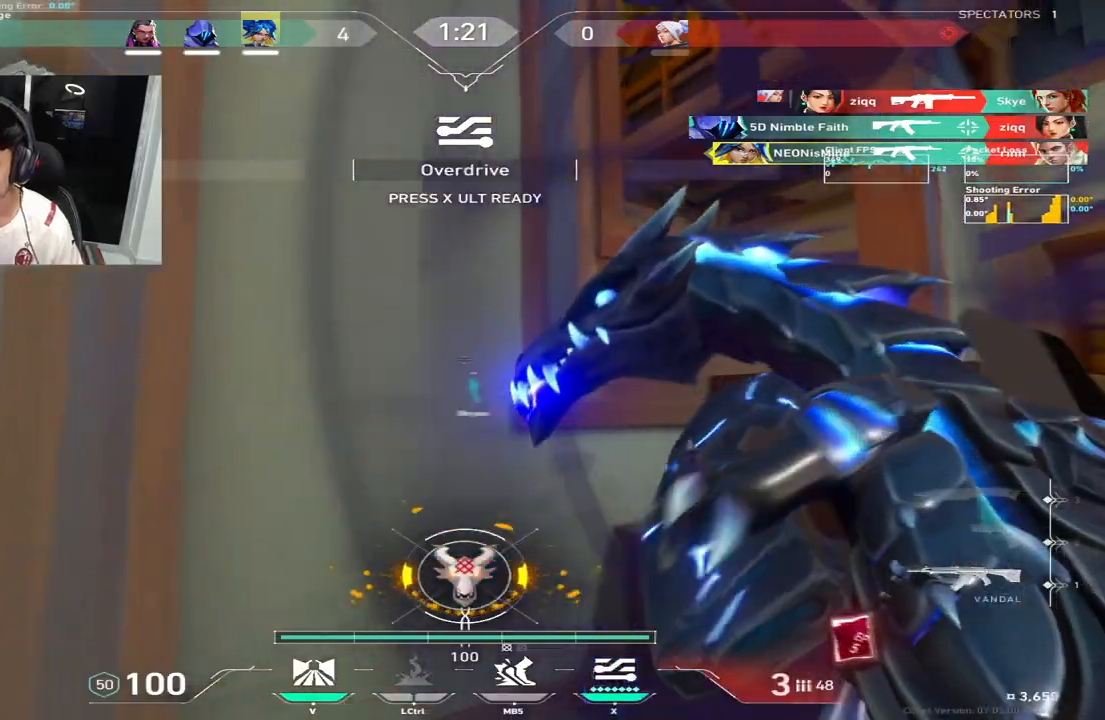
{"keys": ["d"], "events": [[233, "s", "down"], [333, "s", "up"], [433, "a", "up"], [433, "d", "down"]]}
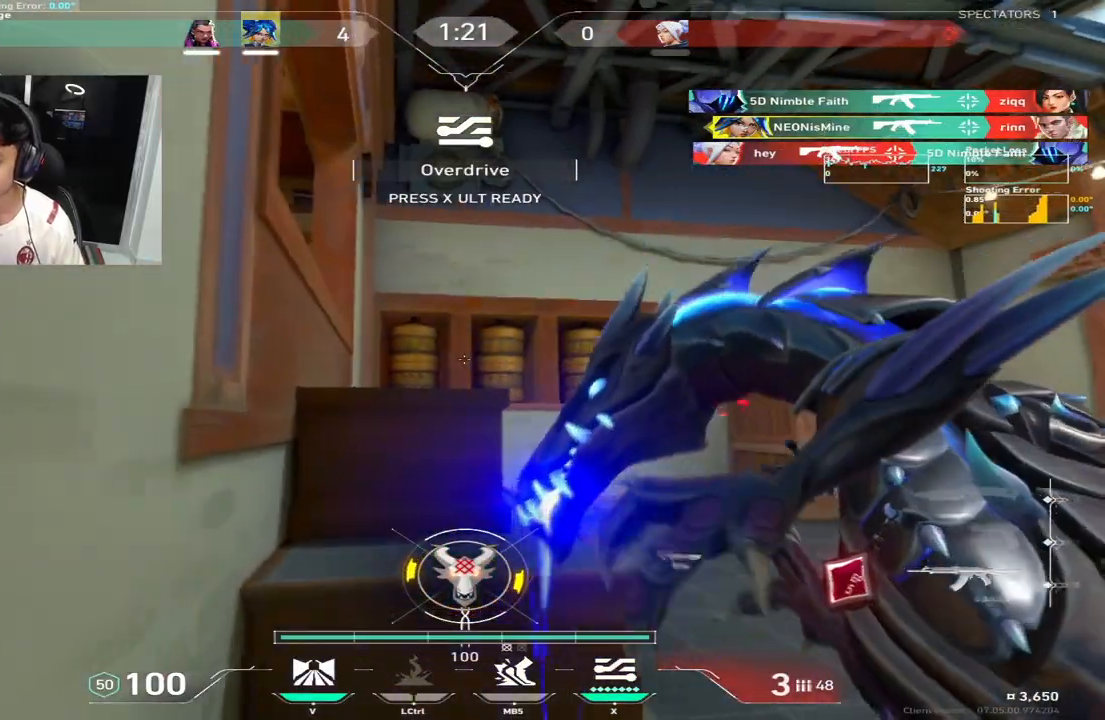
{"keys": ["a", "w"], "events": [[33, "d", "up"], [117, "w", "down"], [150, "a", "down"]]}
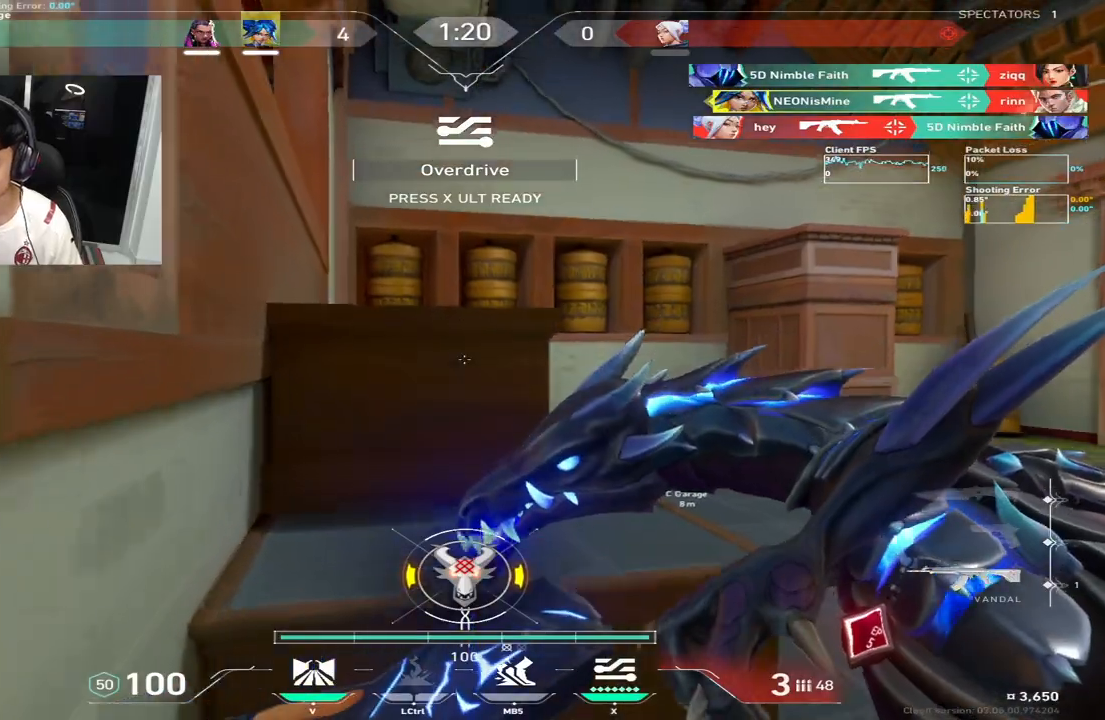
{"keys": ["a"], "events": [[83, "x", "down"], [117, "w", "up"], [150, "x", "up"]]}
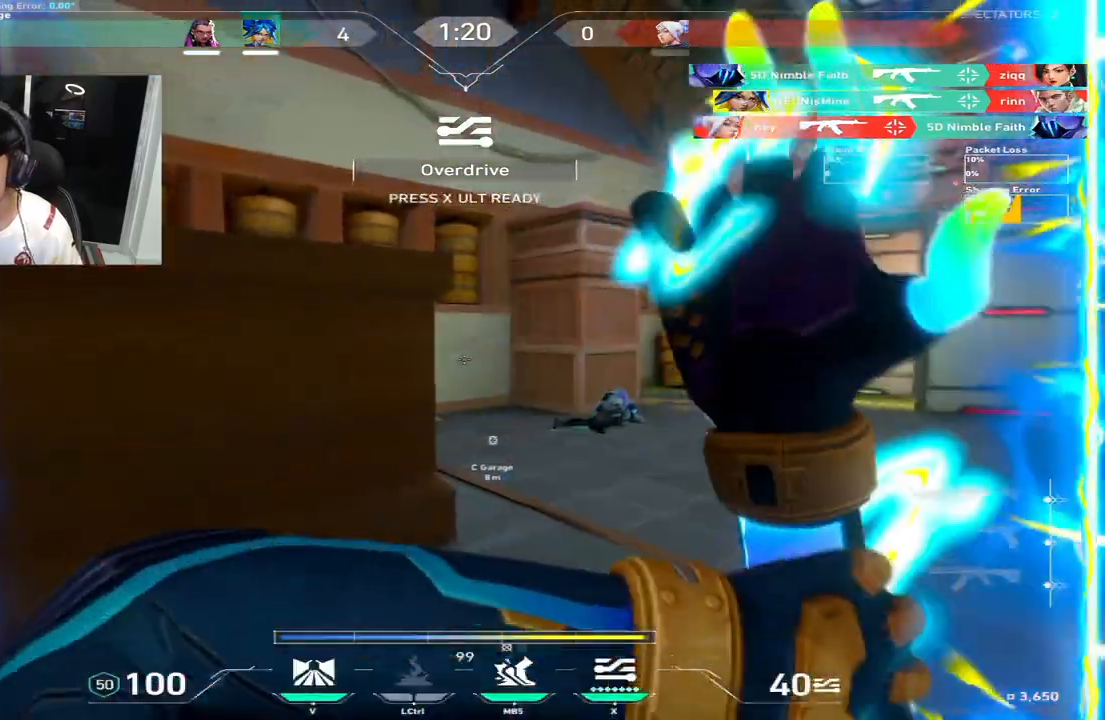
{"keys": ["d"]}
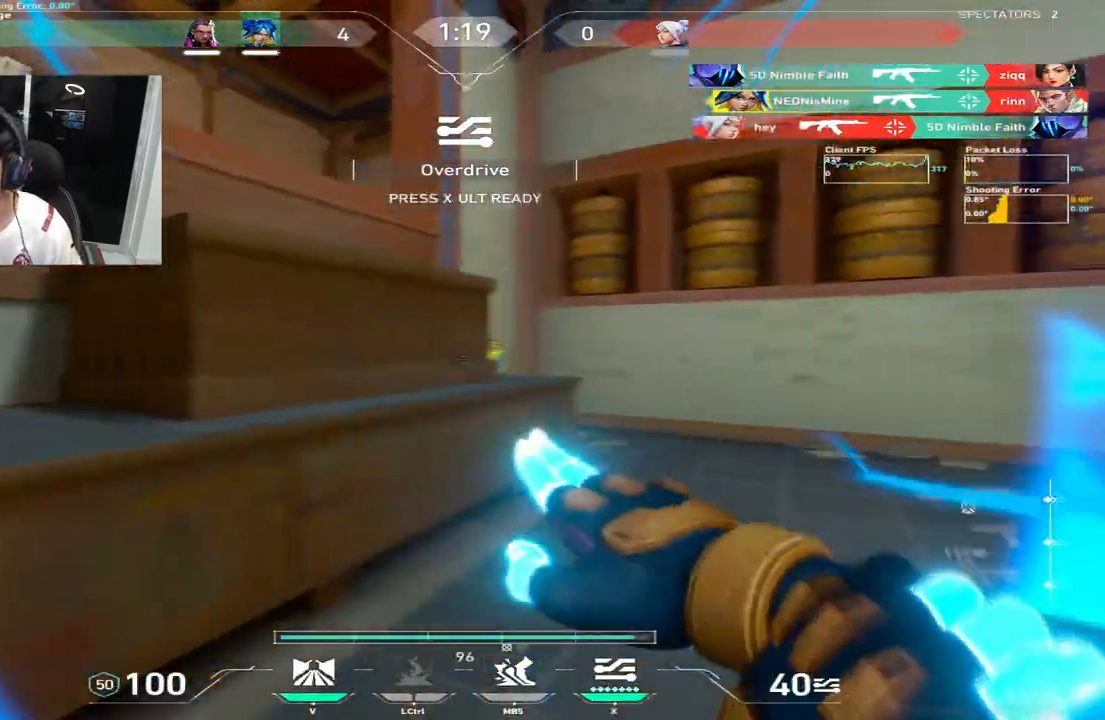
{"keys": ["d"], "events": []}
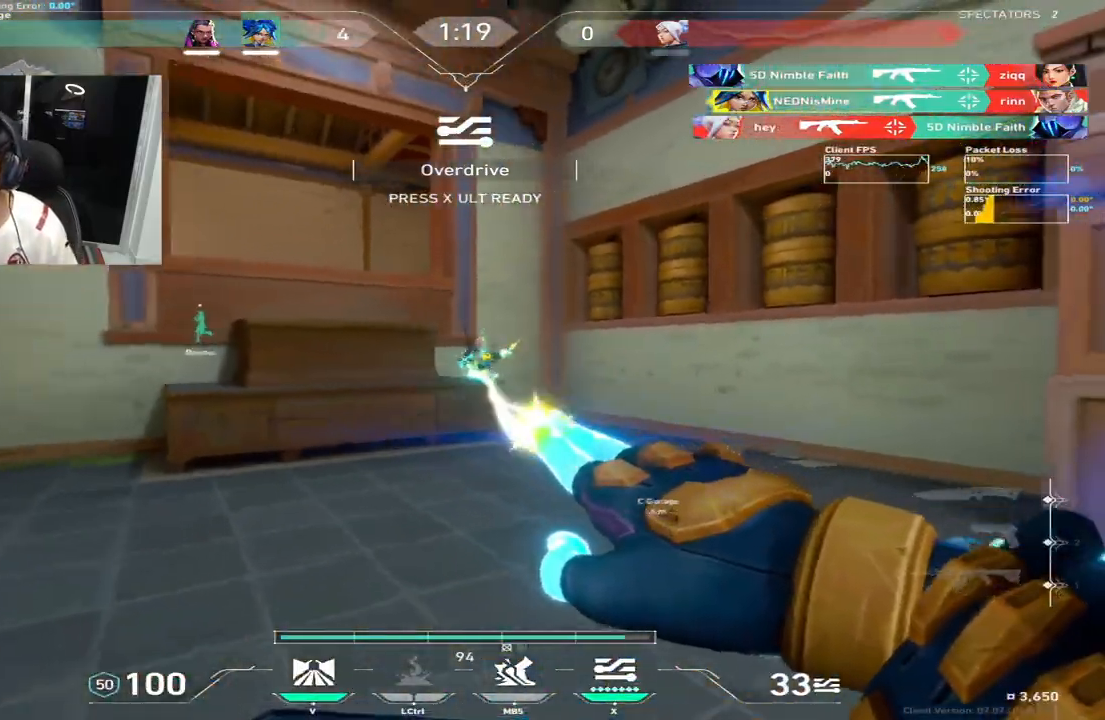
{"keys": ["d", "tab", "w"], "events": [[483, "tab", "down"], [483, "w", "down"]]}